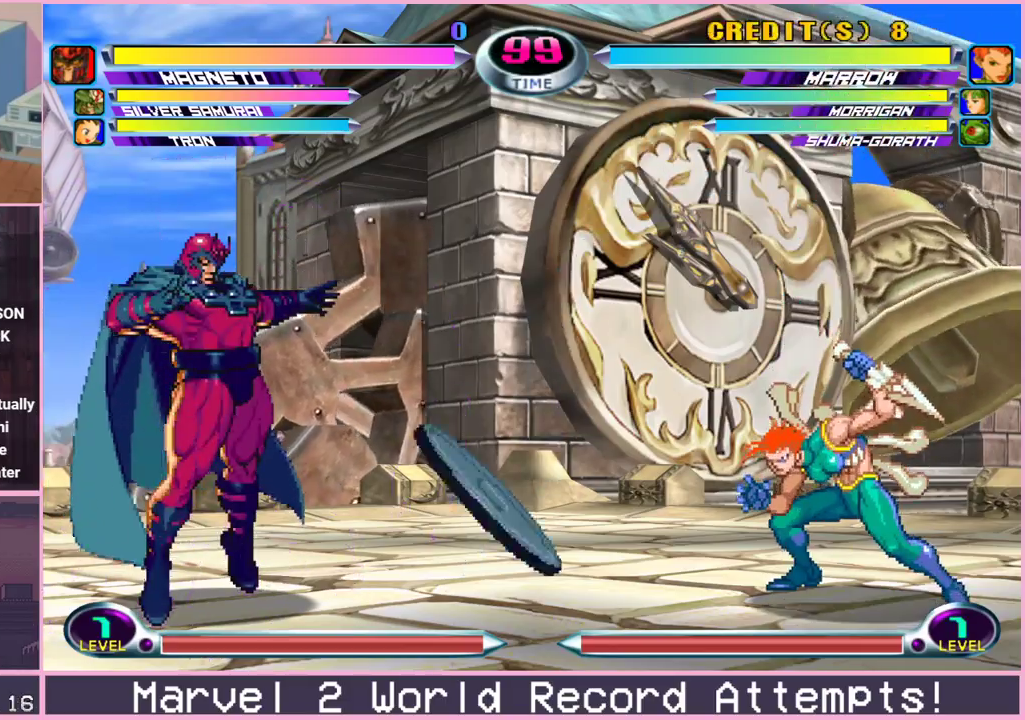
Gameplay with a controller (arcade stick); each line is a JSON object with the inputs held at the frame after it (dt_ms = milliseconds from this image to that frame). "events" lists button and stick changes between this image and that frame as [ms after this image, input, new state], when the widget could be followed in between. Not read: L3 R3.
{"dt_ms": 1000, "buttons": [], "left_stick": "right"}
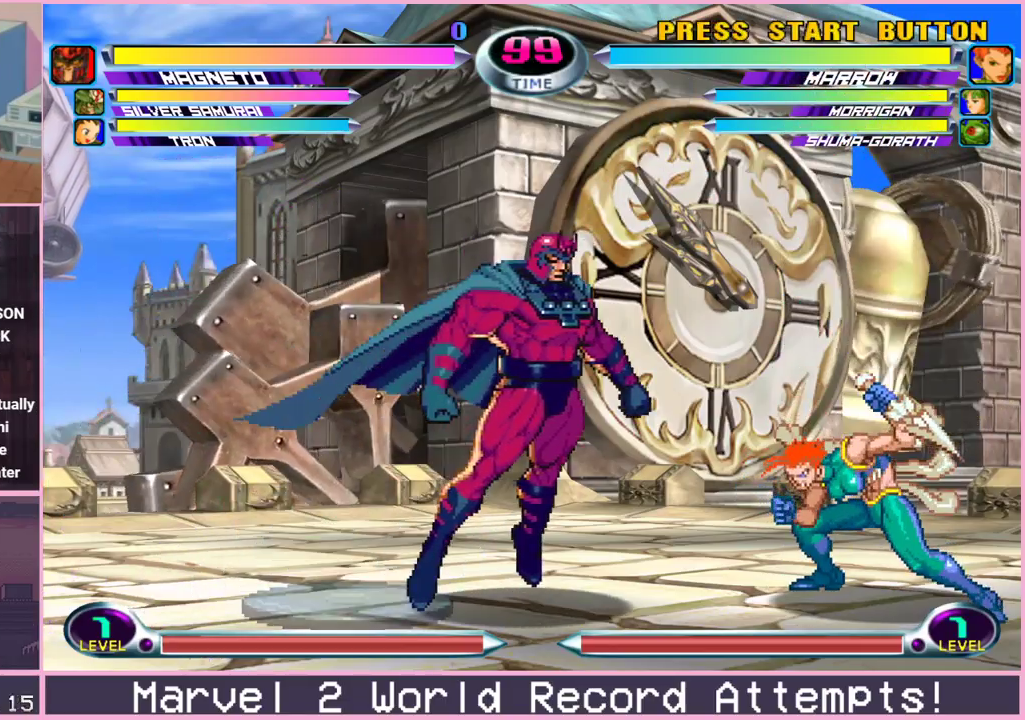
{"dt_ms": 500, "buttons": [], "left_stick": "right"}
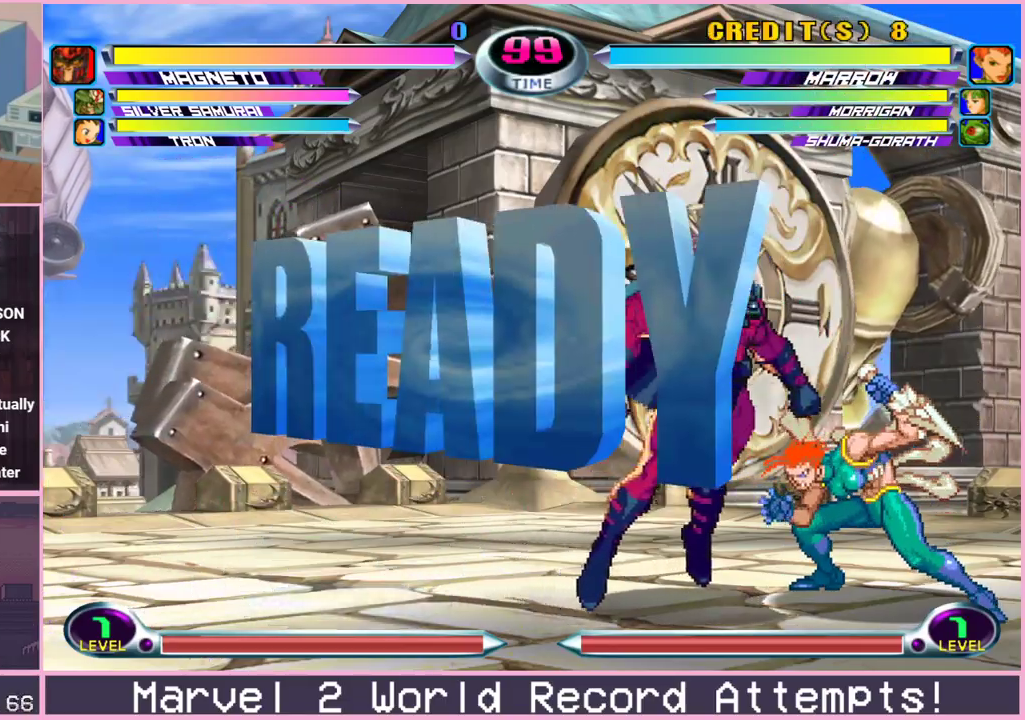
{"dt_ms": 500, "buttons": [], "left_stick": "right", "events": [[17, "R1", "down"], [50, "TRIANGLE", "down"], [67, "R1", "up"], [67, "TRIANGLE", "up"], [83, "SQUARE", "down"], [100, "SQUARE", "up"]]}
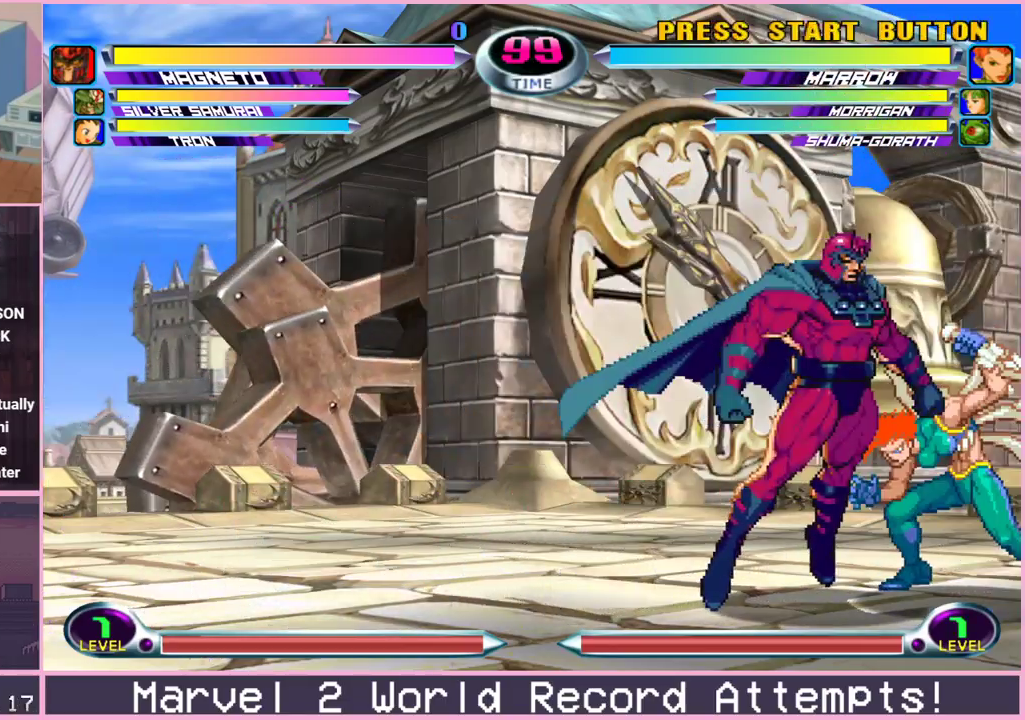
{"dt_ms": 500, "buttons": [], "left_stick": "right", "events": []}
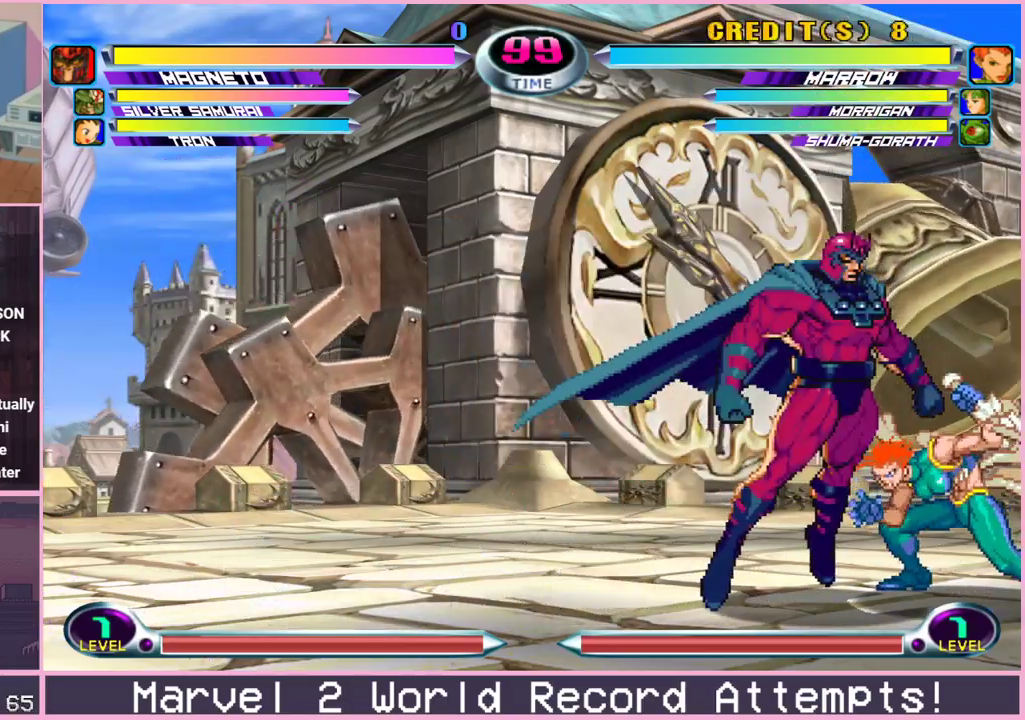
{"dt_ms": 500, "buttons": [], "left_stick": "right", "events": []}
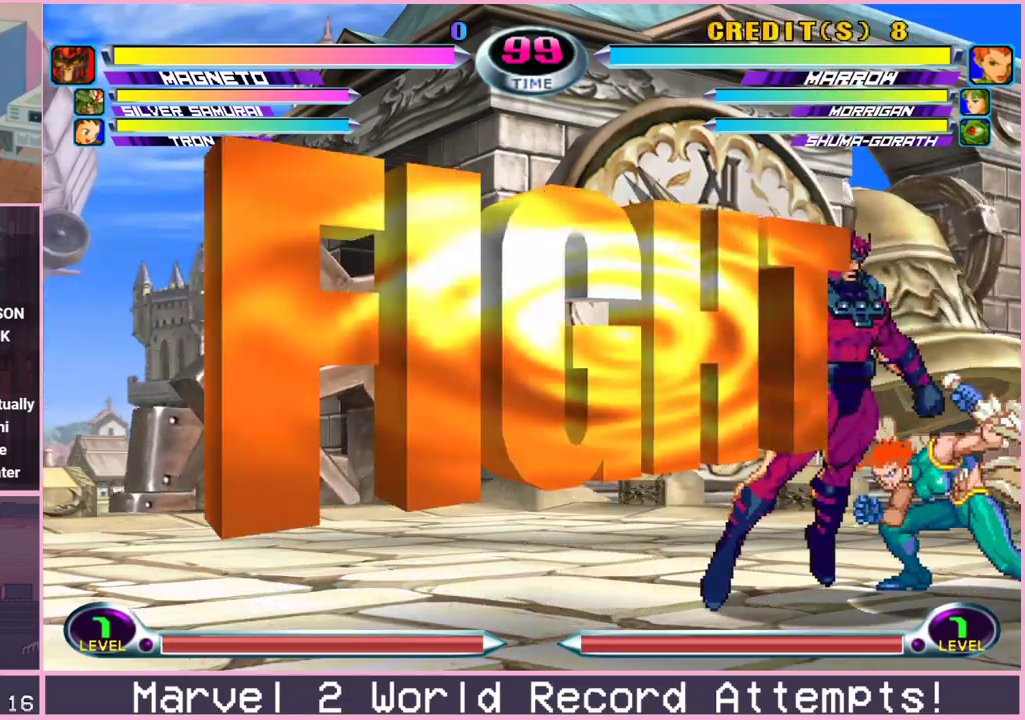
{"dt_ms": 1000, "buttons": [], "left_stick": "center"}
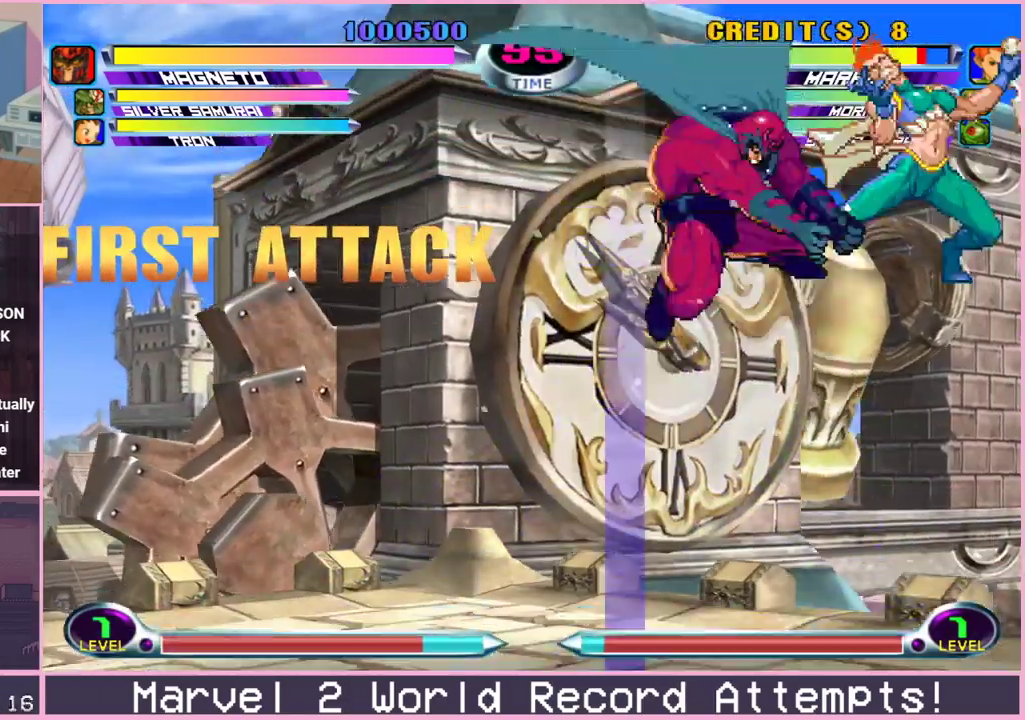
{"dt_ms": 500, "buttons": ["CROSS"], "left_stick": "down-right", "events": [[33, "left_stick", "down-right"], [67, "SQUARE", "down"], [83, "TRIANGLE", "down"], [117, "SQUARE", "up"], [133, "TRIANGLE", "up"], [217, "CROSS", "down"], [300, "CROSS", "up"], [483, "CROSS", "down"]]}
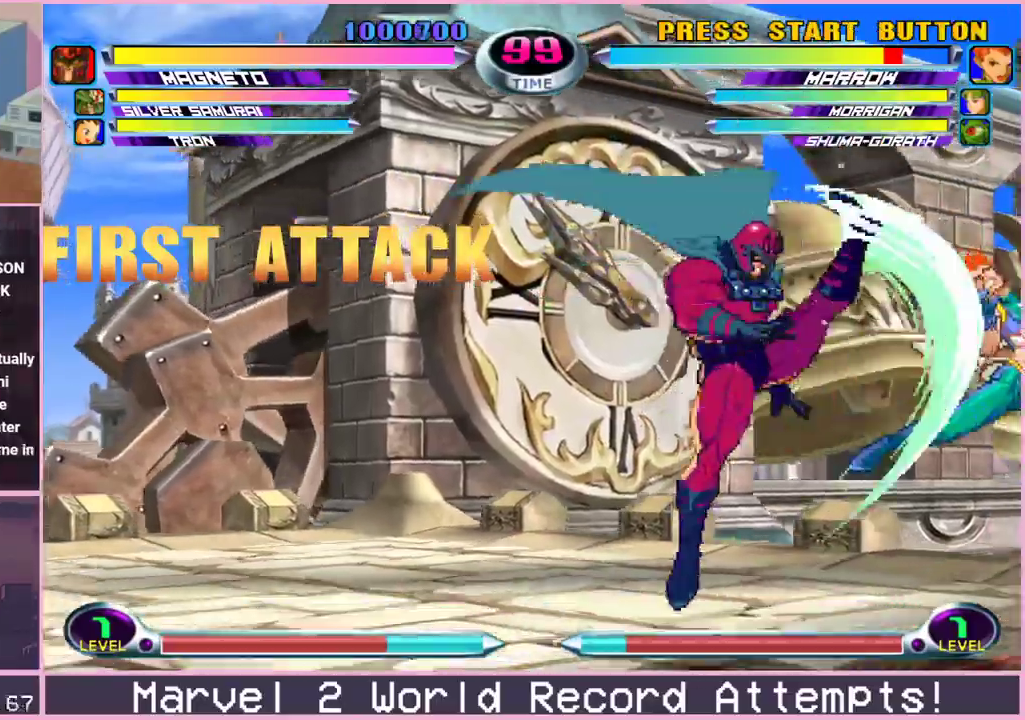
{"dt_ms": 500, "buttons": ["SQUARE", "TRIANGLE"], "left_stick": "down-right"}
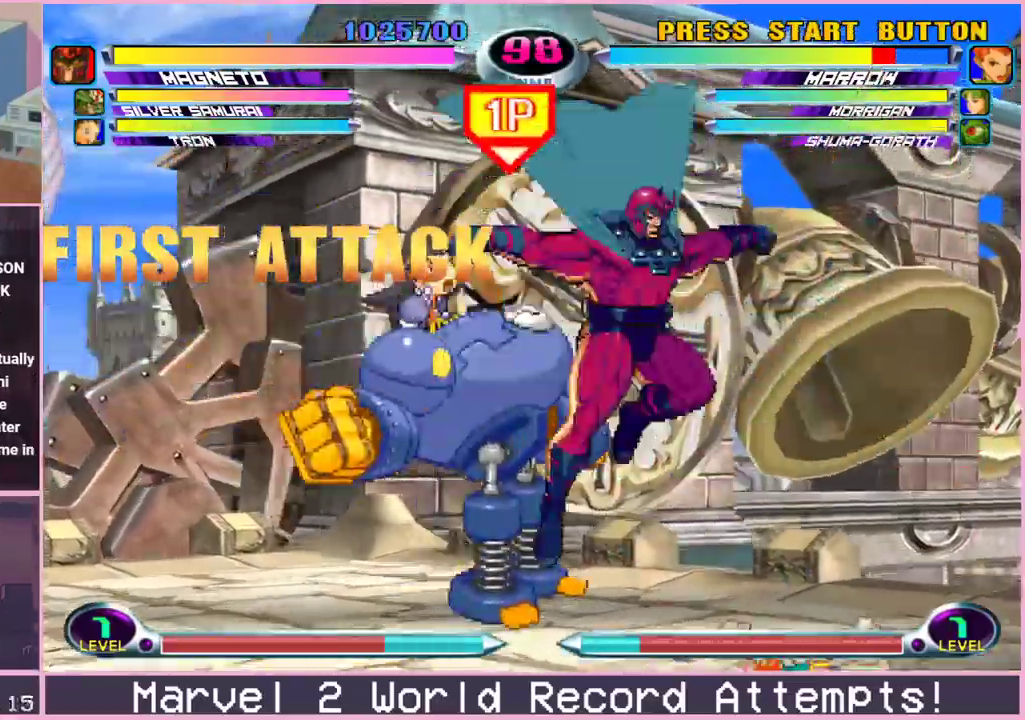
{"dt_ms": 500, "buttons": ["SQUARE", "TRIANGLE"], "left_stick": "down-right"}
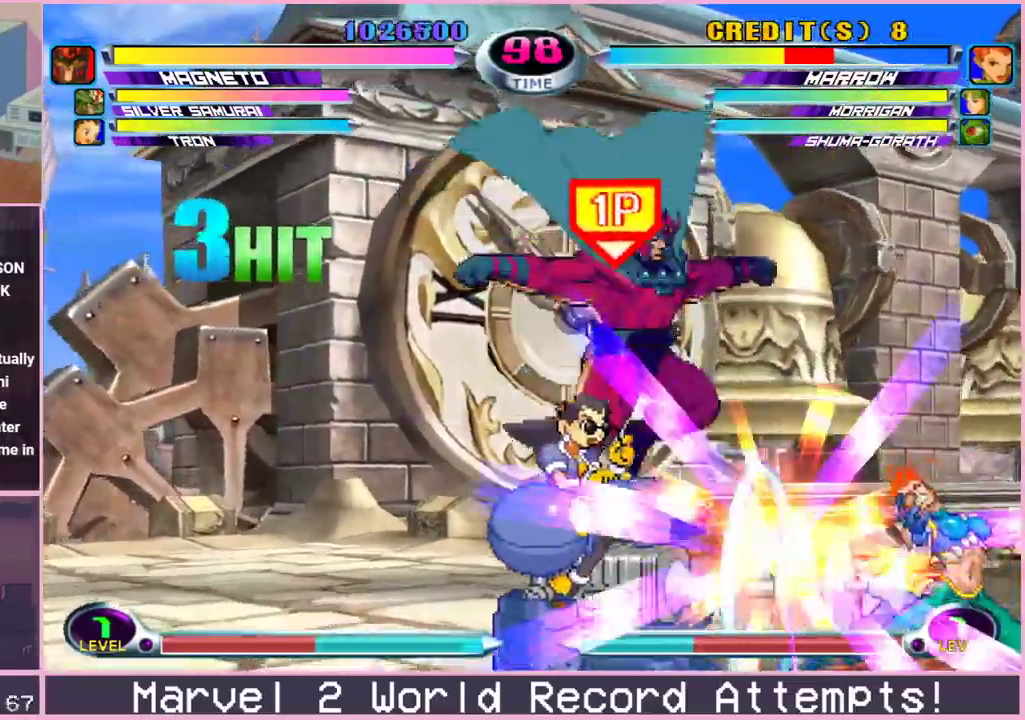
{"dt_ms": 500, "buttons": [], "left_stick": "down-right", "events": [[17, "CIRCLE", "down"], [17, "SQUARE", "up"], [33, "TRIANGLE", "up"], [67, "left_stick", "center"], [83, "CIRCLE", "up"], [167, "left_stick", "right"], [233, "left_stick", "center"], [333, "left_stick", "right"], [417, "left_stick", "down-right"], [433, "CROSS", "down"], [467, "CROSS", "up"]]}
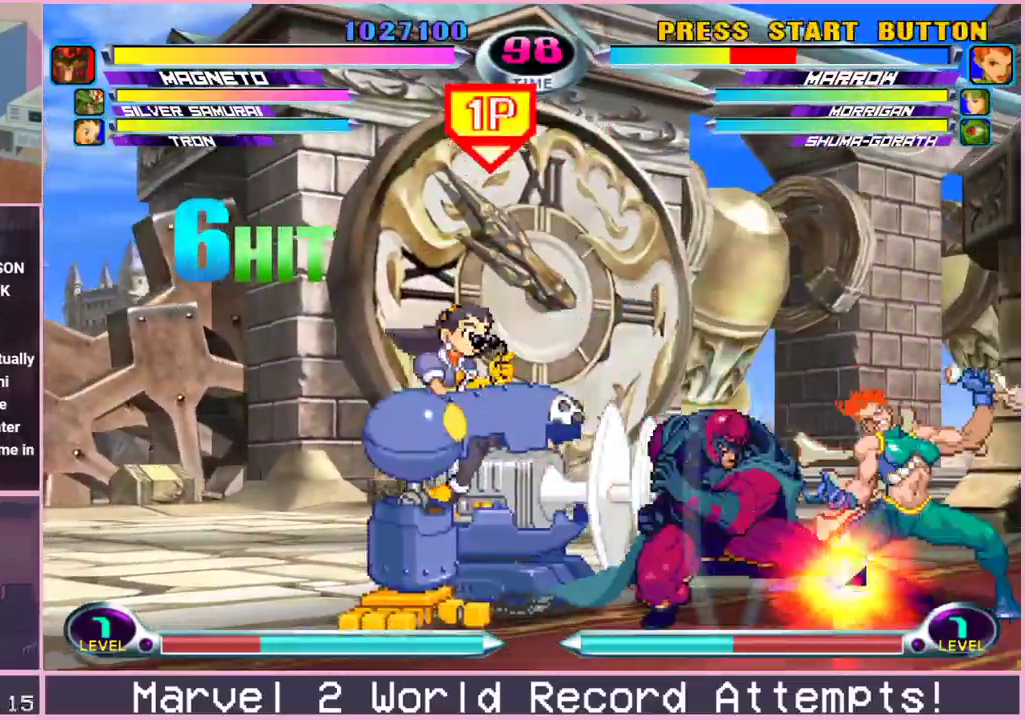
{"dt_ms": 500, "buttons": ["CROSS"], "left_stick": "up-right", "events": [[50, "left_stick", "center"], [67, "SQUARE", "down"], [133, "SQUARE", "up"], [317, "left_stick", "right"], [367, "left_stick", "up-right"], [483, "CROSS", "down"]]}
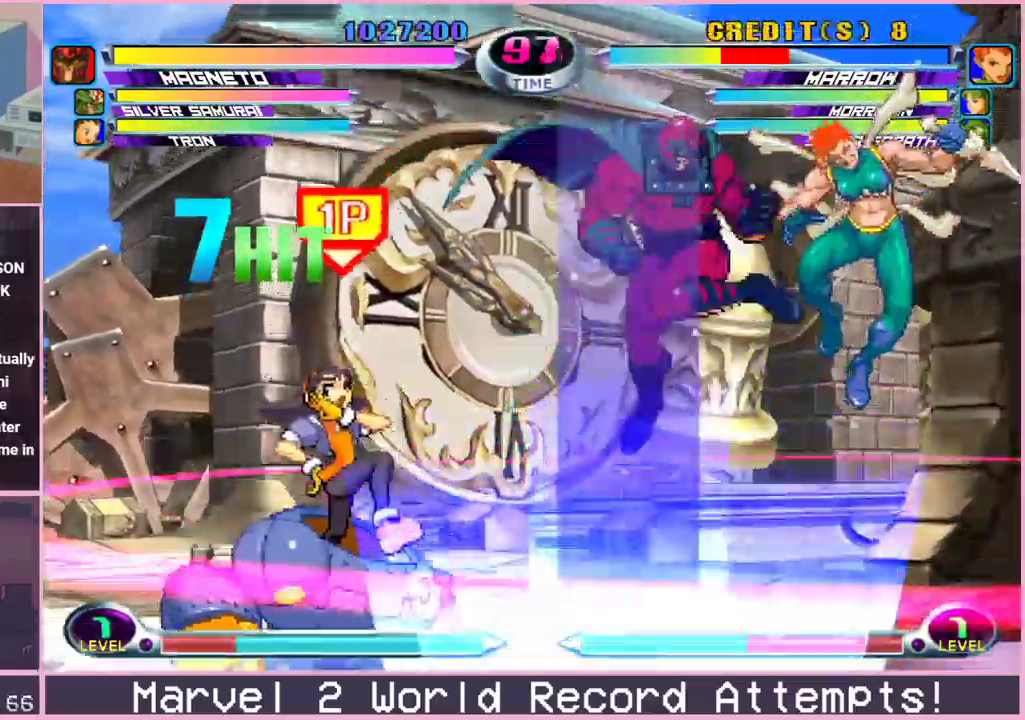
{"dt_ms": 500, "buttons": ["TRIANGLE"], "left_stick": "center", "events": [[17, "left_stick", "center"], [83, "CROSS", "up"], [300, "left_stick", "down"], [350, "SQUARE", "down"], [350, "TRIANGLE", "down"], [400, "SQUARE", "up"], [400, "TRIANGLE", "up"], [450, "TRIANGLE", "down"], [450, "left_stick", "center"]]}
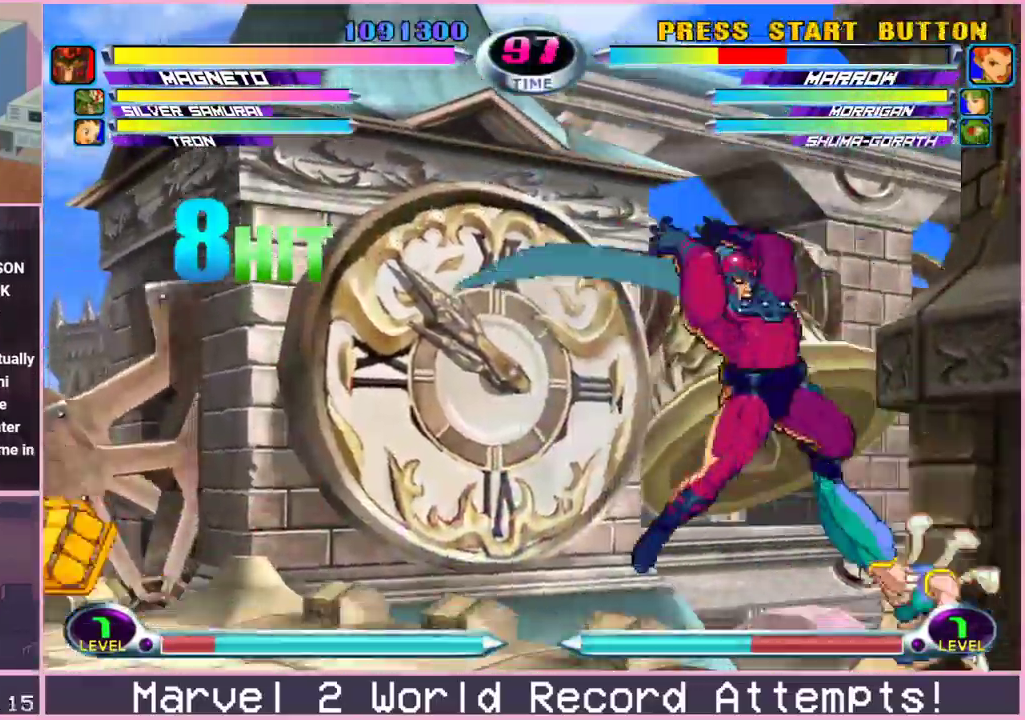
{"dt_ms": 500, "buttons": [], "left_stick": "down-right", "events": [[17, "TRIANGLE", "up"], [117, "left_stick", "right"], [250, "left_stick", "down-right"], [300, "CROSS", "down"], [300, "R2", "down"], [367, "CROSS", "up"], [367, "R2", "up"], [417, "CROSS", "down"], [417, "R2", "down"], [483, "CROSS", "up"], [483, "R2", "up"]]}
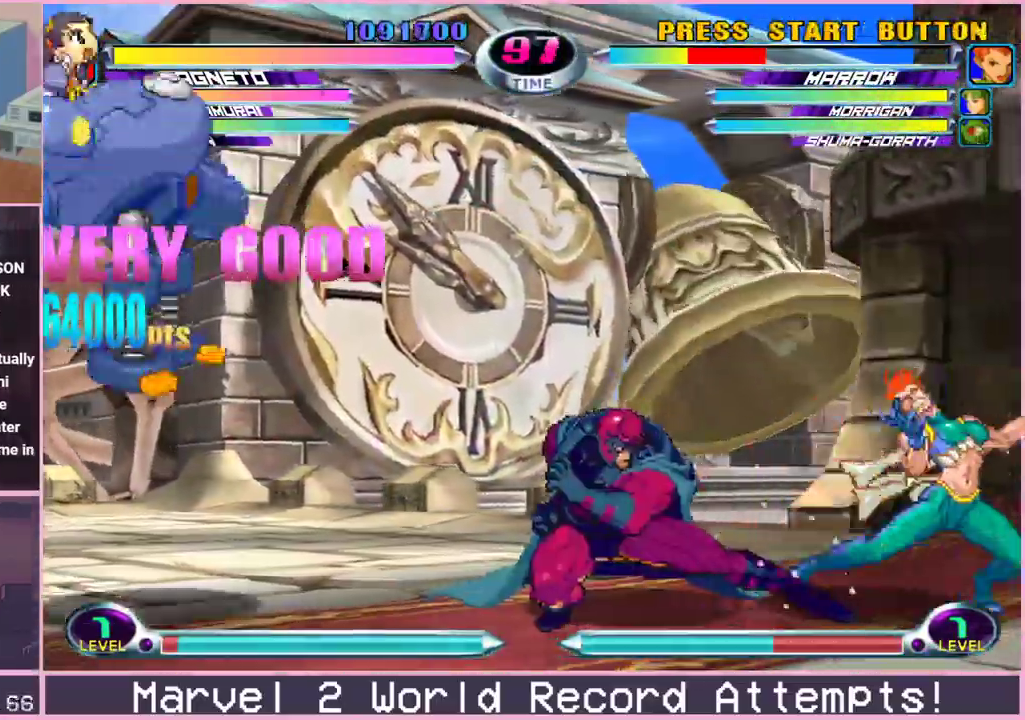
{"dt_ms": 500, "buttons": [], "left_stick": "down-right", "events": [[350, "left_stick", "up-right"], [467, "left_stick", "down-right"]]}
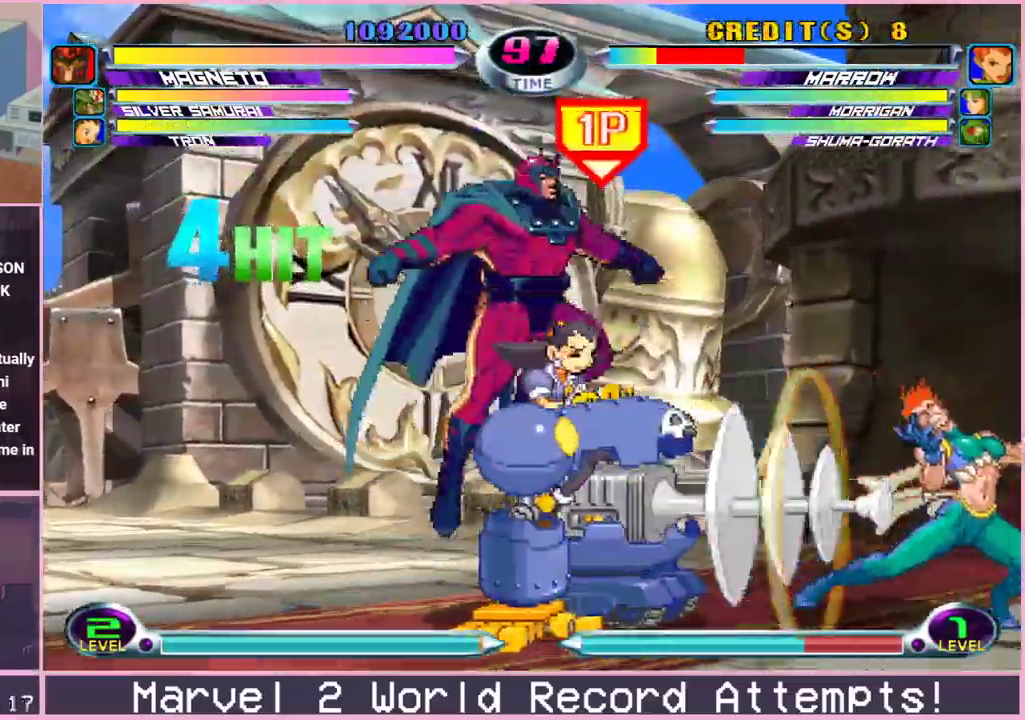
{"dt_ms": 500, "buttons": [], "left_stick": "down-right", "events": [[50, "SQUARE", "down"], [50, "TRIANGLE", "down"], [83, "CIRCLE", "down"], [100, "SQUARE", "up"], [100, "TRIANGLE", "up"], [133, "CIRCLE", "up"], [167, "left_stick", "center"], [267, "left_stick", "right"], [333, "left_stick", "center"], [400, "left_stick", "right"], [467, "left_stick", "down-right"]]}
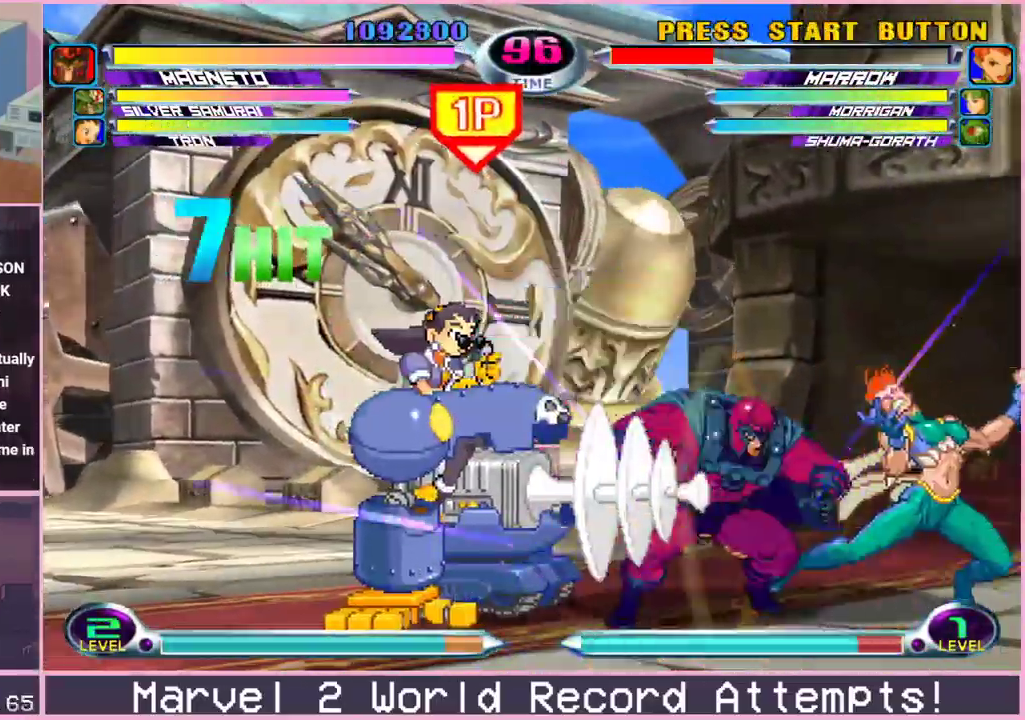
{"dt_ms": 500, "buttons": [], "left_stick": "center", "events": [[17, "CROSS", "down"], [50, "CROSS", "up"], [117, "SQUARE", "down"], [117, "left_stick", "center"], [200, "SQUARE", "up"]]}
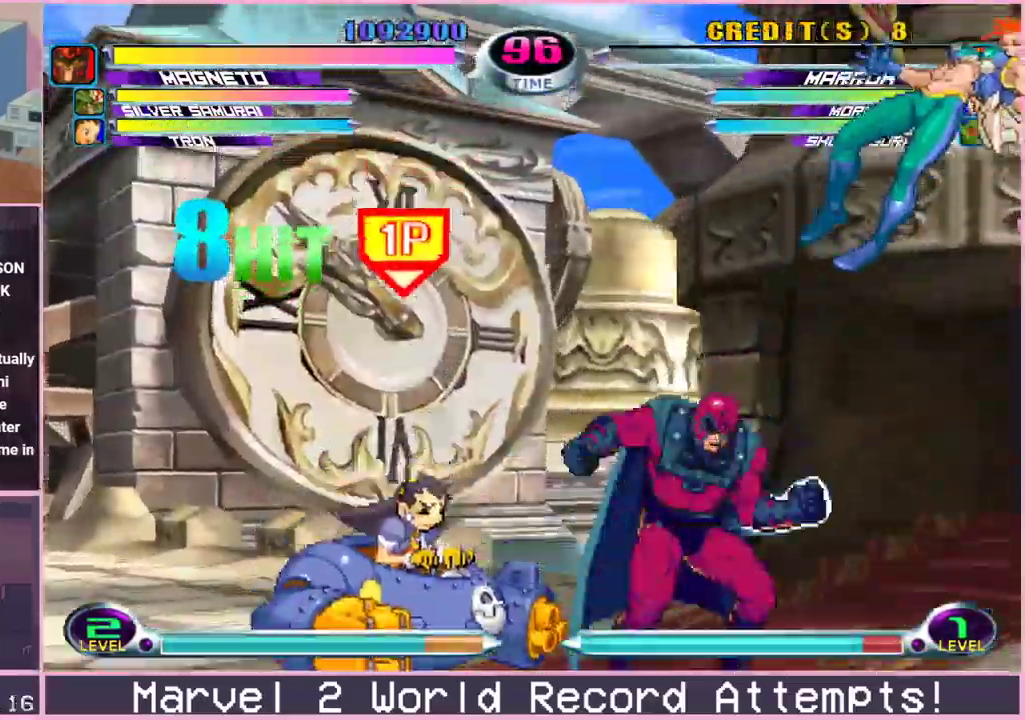
{"dt_ms": 500, "buttons": [], "left_stick": "center", "events": []}
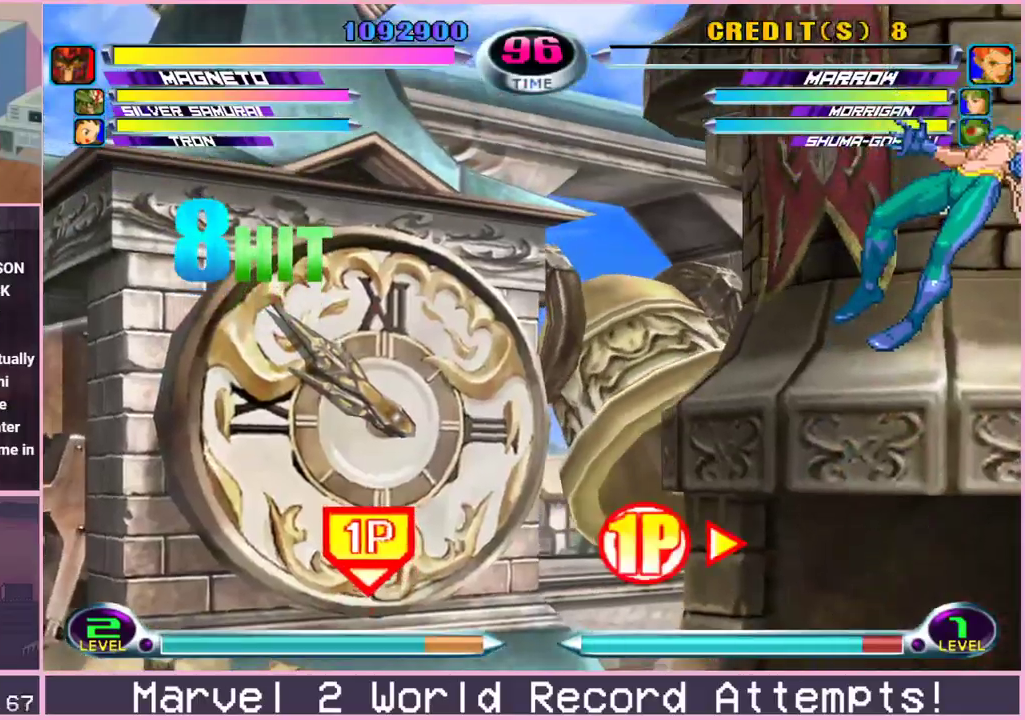
{"dt_ms": 500, "buttons": [], "left_stick": "center", "events": [[367, "SQUARE", "down"], [450, "SQUARE", "up"]]}
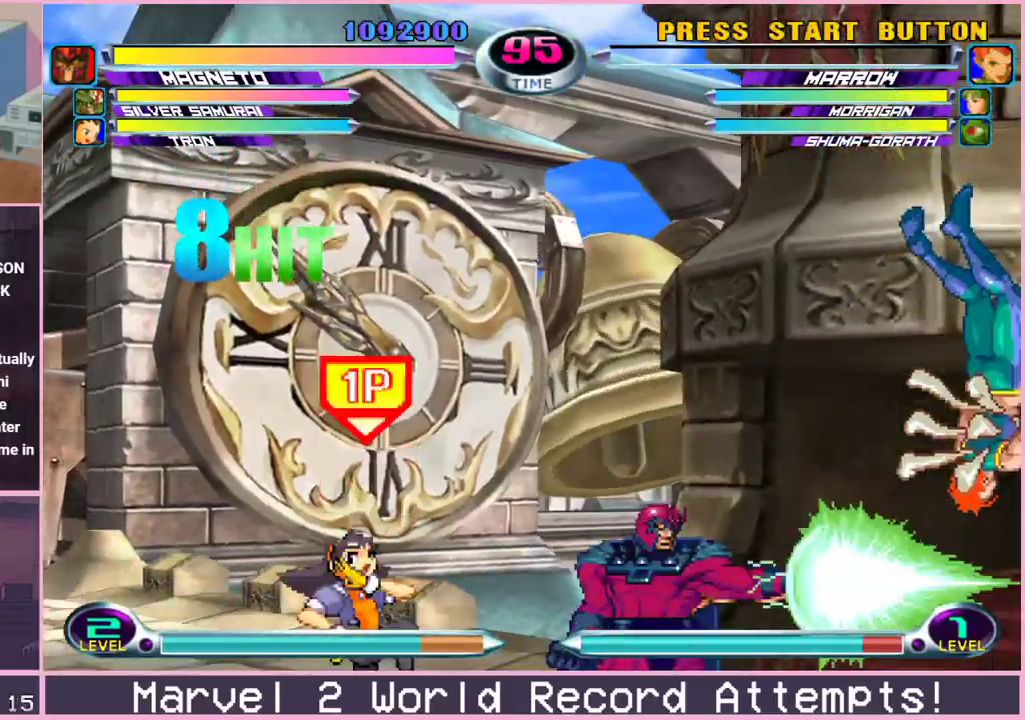
{"dt_ms": 500, "buttons": [], "left_stick": "left", "events": [[283, "left_stick", "right"], [400, "left_stick", "center"], [483, "left_stick", "left"]]}
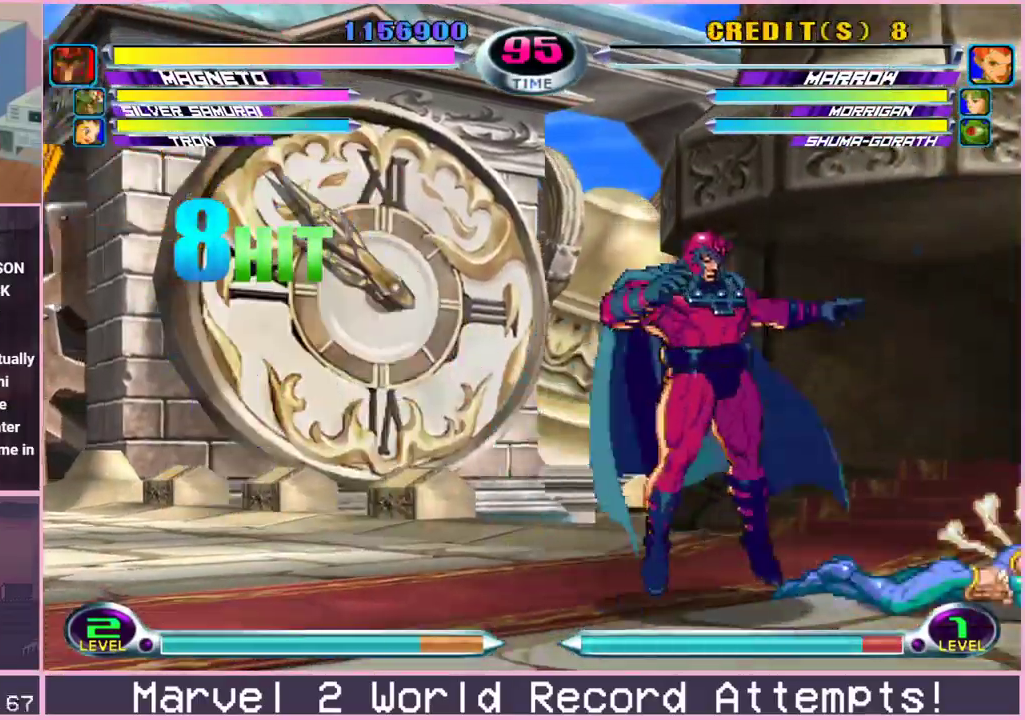
{"dt_ms": 500, "buttons": [], "left_stick": "center", "events": [[133, "left_stick", "center"]]}
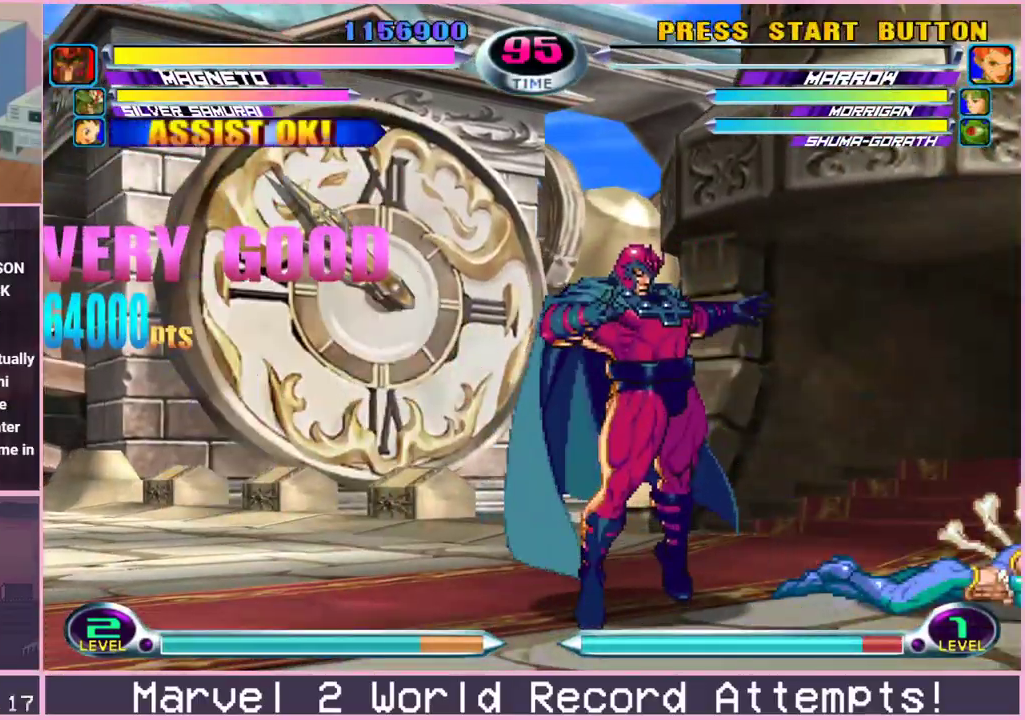
{"dt_ms": 500, "buttons": [], "left_stick": "down-right", "events": [[50, "R2", "down"], [117, "R2", "up"], [117, "left_stick", "up"], [233, "left_stick", "center"], [317, "left_stick", "down-right"], [367, "TRIANGLE", "down"], [383, "SQUARE", "down"], [417, "CIRCLE", "down"], [417, "SQUARE", "up"], [450, "TRIANGLE", "up"], [500, "CIRCLE", "up"]]}
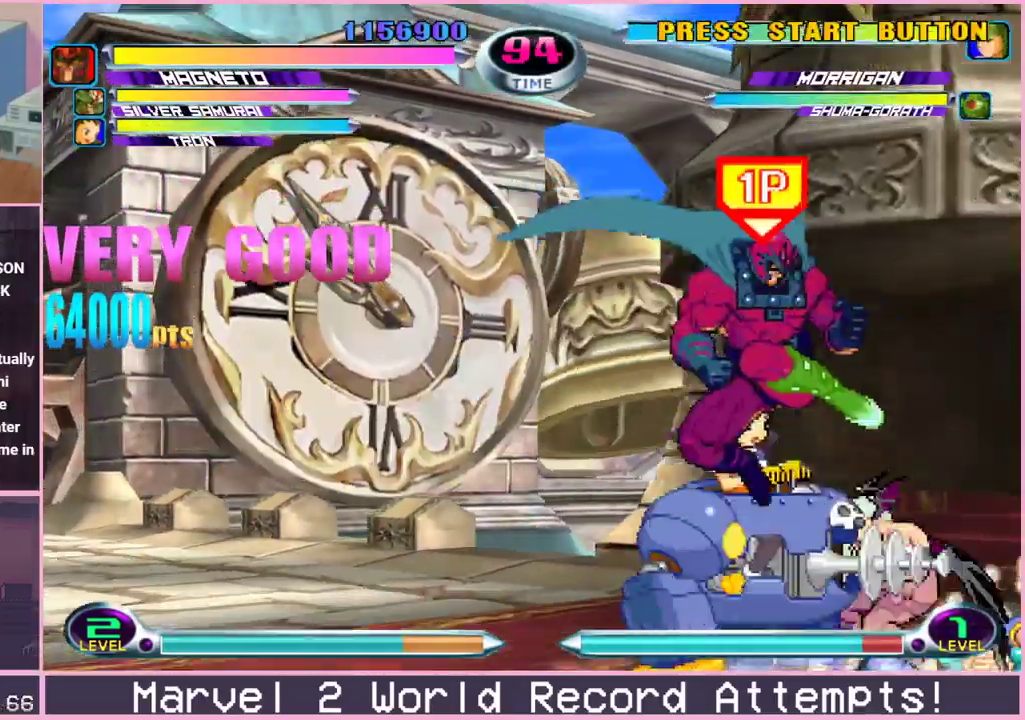
{"dt_ms": 500, "buttons": [], "left_stick": "center", "events": [[33, "left_stick", "center"], [233, "left_stick", "up-left"], [333, "left_stick", "down-right"], [383, "CIRCLE", "down"], [383, "SQUARE", "down"], [383, "TRIANGLE", "down"], [400, "CIRCLE", "up"], [417, "CIRCLE", "down"], [433, "SQUARE", "up"], [433, "TRIANGLE", "up"], [483, "CIRCLE", "up"], [483, "left_stick", "center"]]}
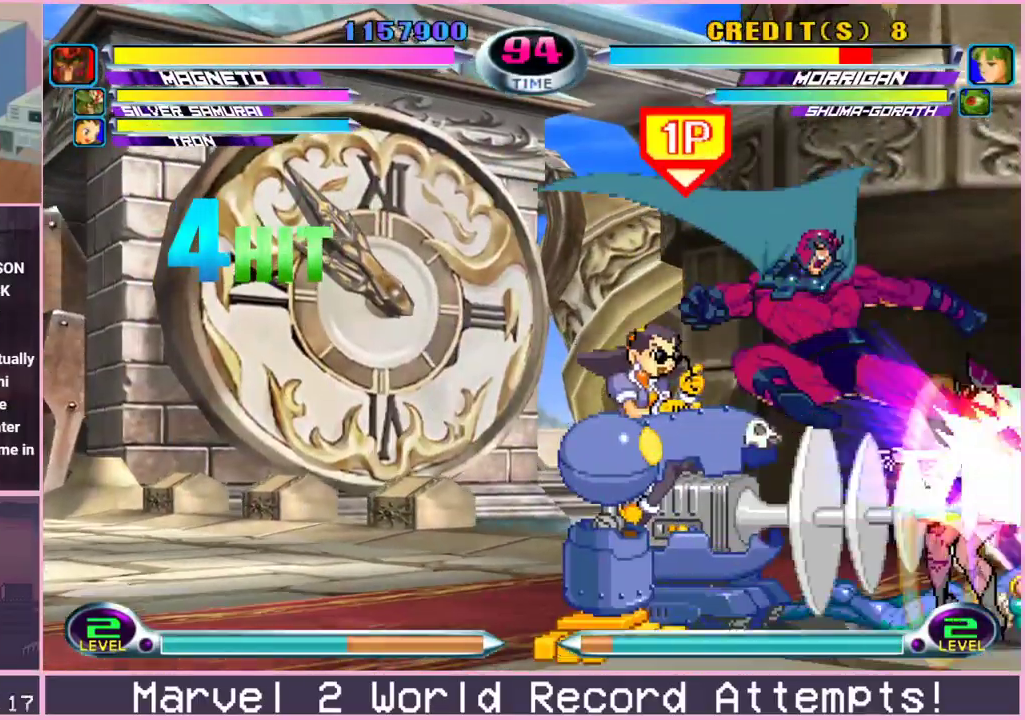
{"dt_ms": 500, "buttons": ["SQUARE"], "left_stick": "center", "events": [[83, "left_stick", "right"], [167, "left_stick", "center"], [250, "left_stick", "right"], [300, "left_stick", "down-right"], [333, "CROSS", "down"], [383, "CROSS", "up"], [450, "SQUARE", "down"], [450, "left_stick", "center"]]}
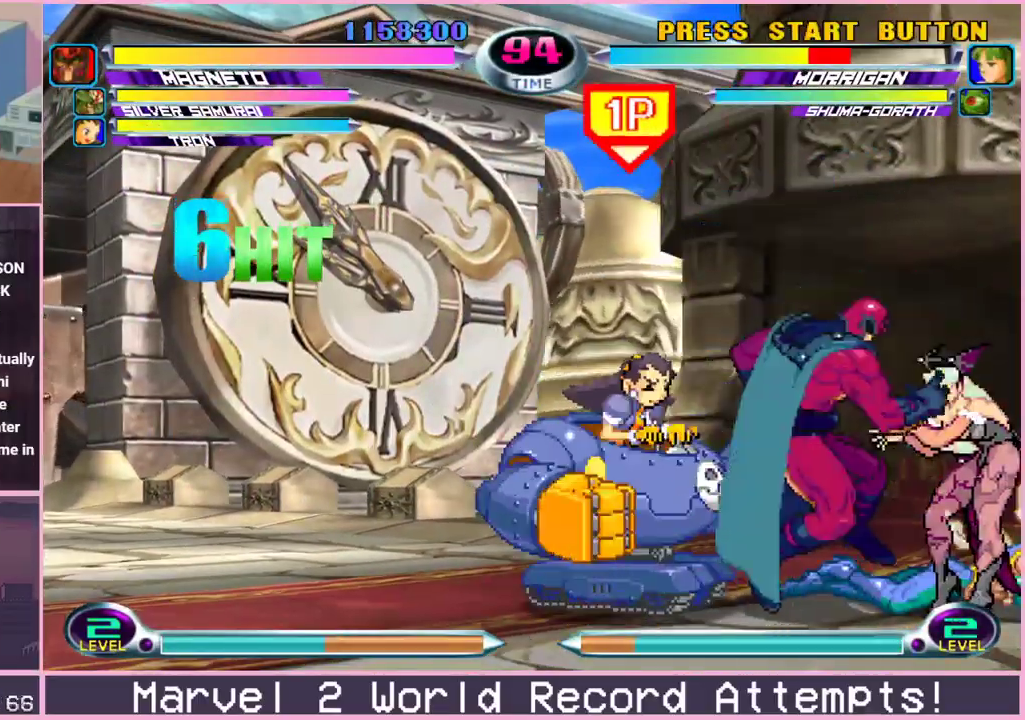
{"dt_ms": 500, "buttons": [], "left_stick": "center"}
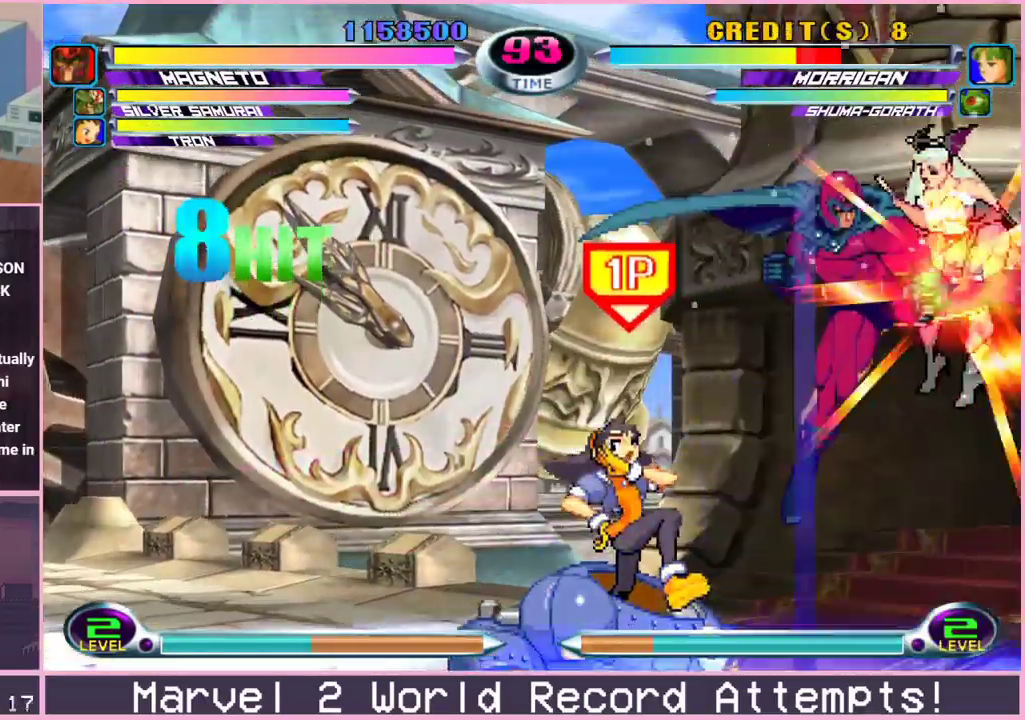
{"dt_ms": 500, "buttons": ["CIRCLE"], "left_stick": "center", "events": [[50, "CROSS", "down"], [150, "CROSS", "up"], [350, "left_stick", "down"], [417, "SQUARE", "down"], [417, "TRIANGLE", "down"], [450, "CIRCLE", "down"], [467, "SQUARE", "up"], [483, "TRIANGLE", "up"], [500, "left_stick", "center"]]}